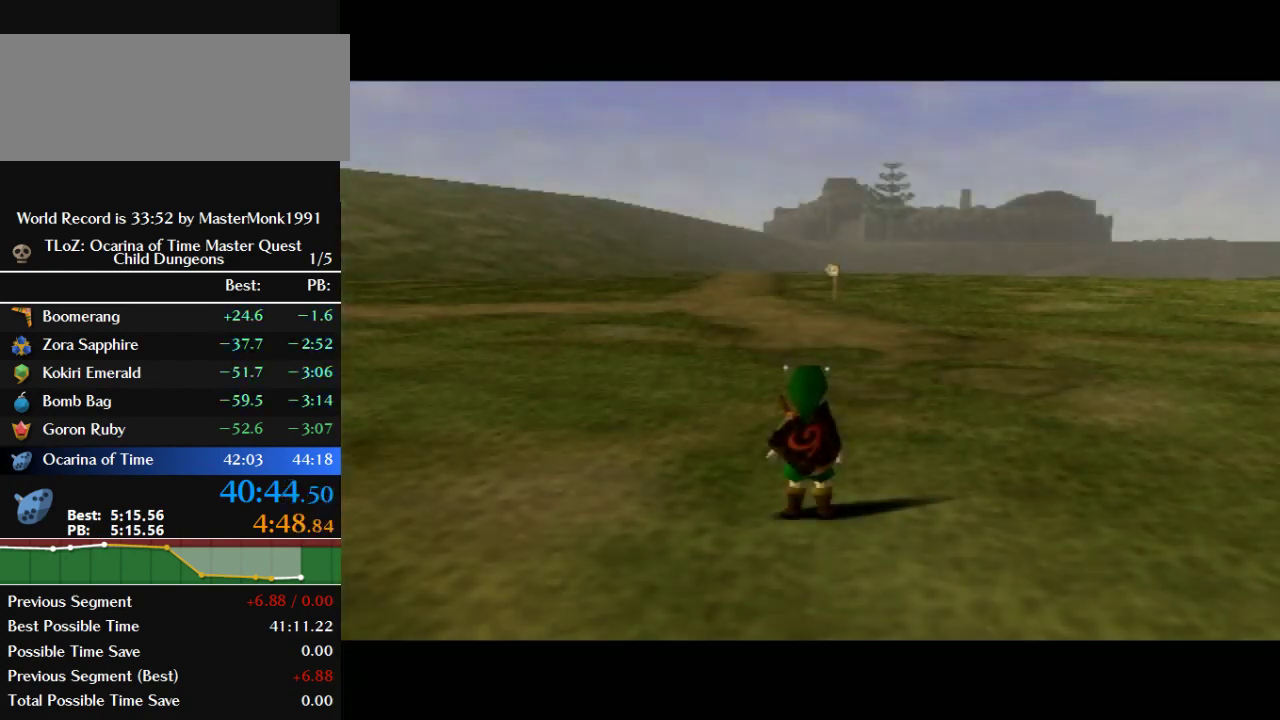
Gameplay with a controller (Nintendo layout); each line is a JSON object with the inputs held at the frame after it. "events" lists button and stick changes between this image and that frame as [ms after this image, input, new state], when the widget could be followed in between. This overlay highlights the sticks when they move; stick clicks (L3) are not distinguishable. Not read: L3 R3.
{"buttons": ["Z"], "left_stick": "down", "events": [[167, "Z", "down"], [400, "left_stick", "down"]]}
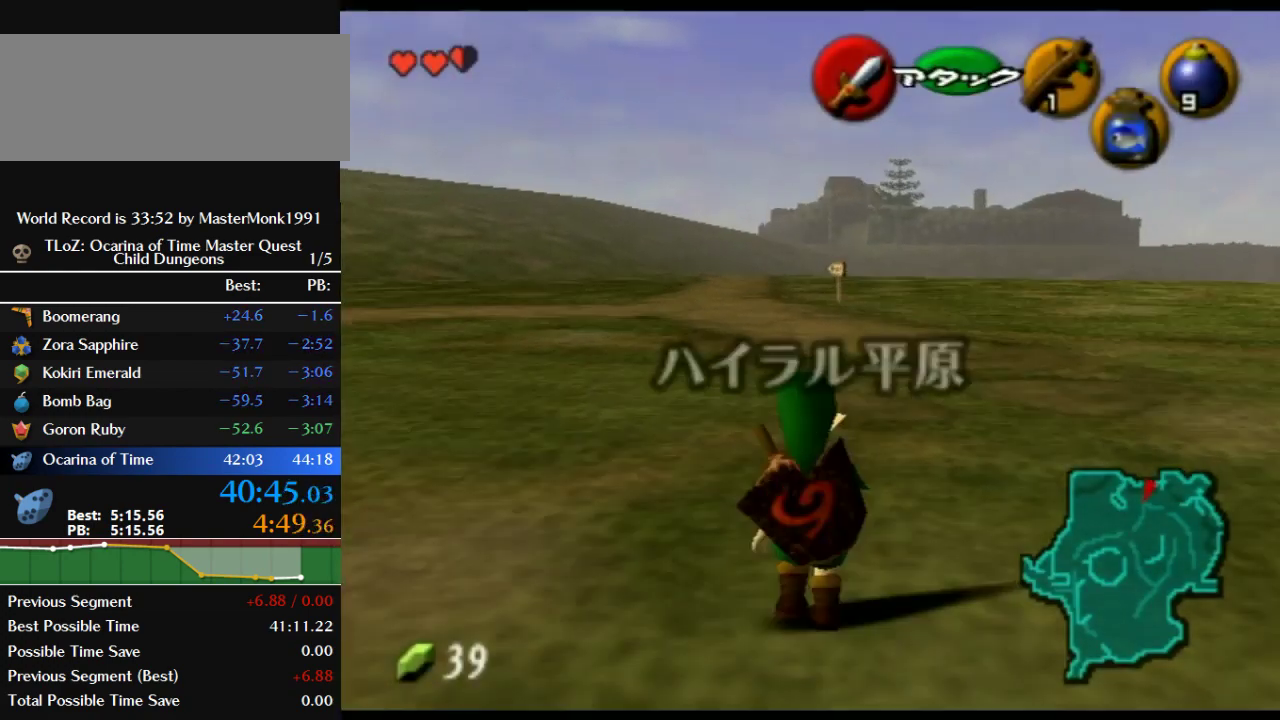
{"buttons": ["Z"], "left_stick": "down", "events": []}
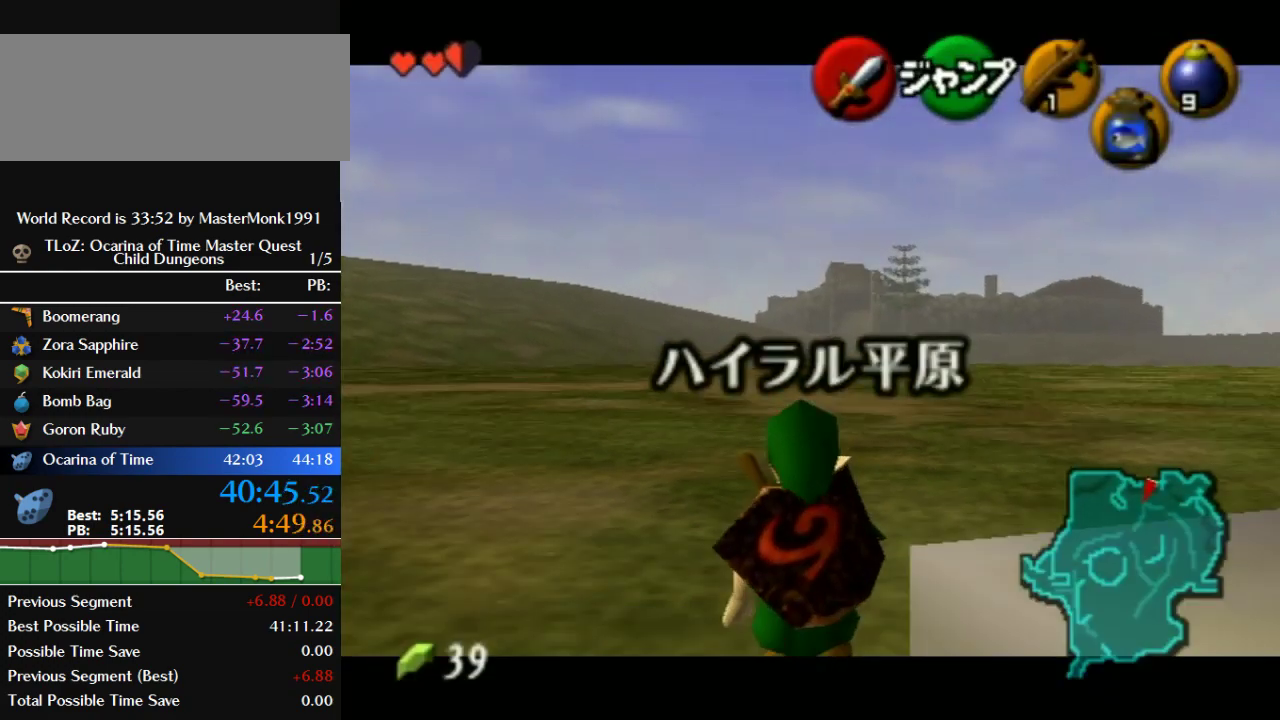
{"buttons": ["Z"], "left_stick": "down", "events": []}
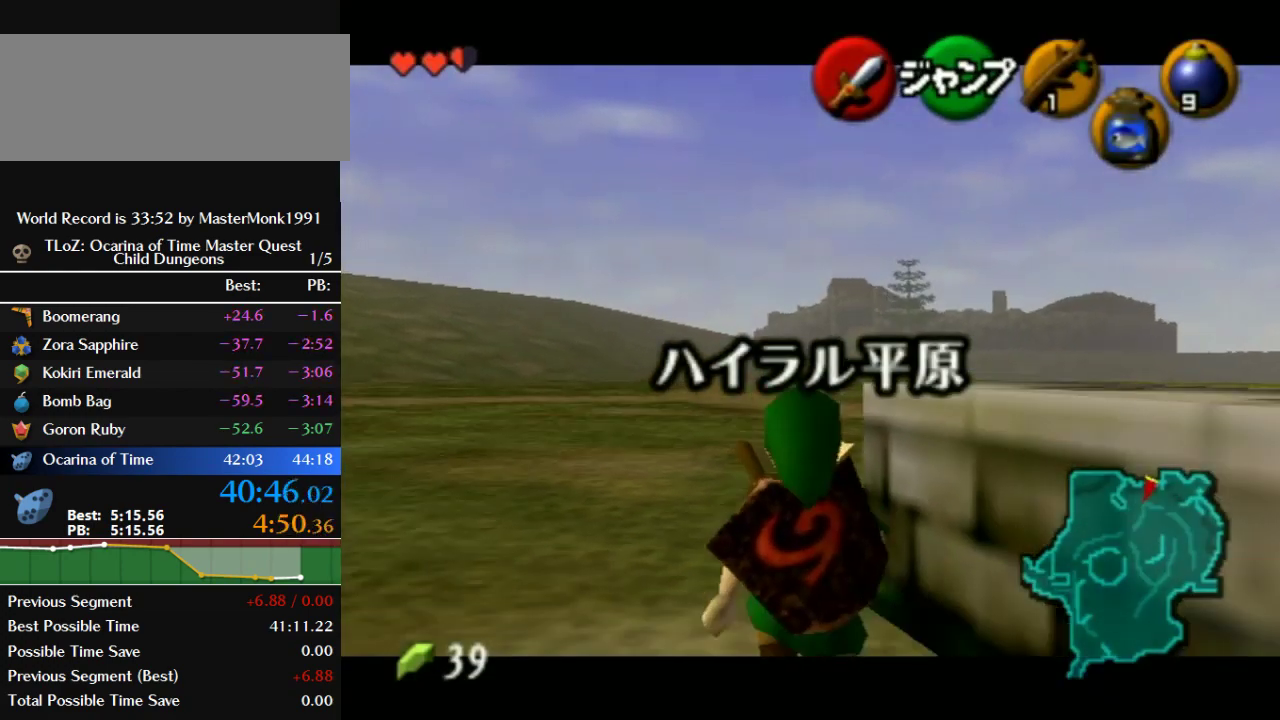
{"buttons": ["Z"], "left_stick": "down", "events": []}
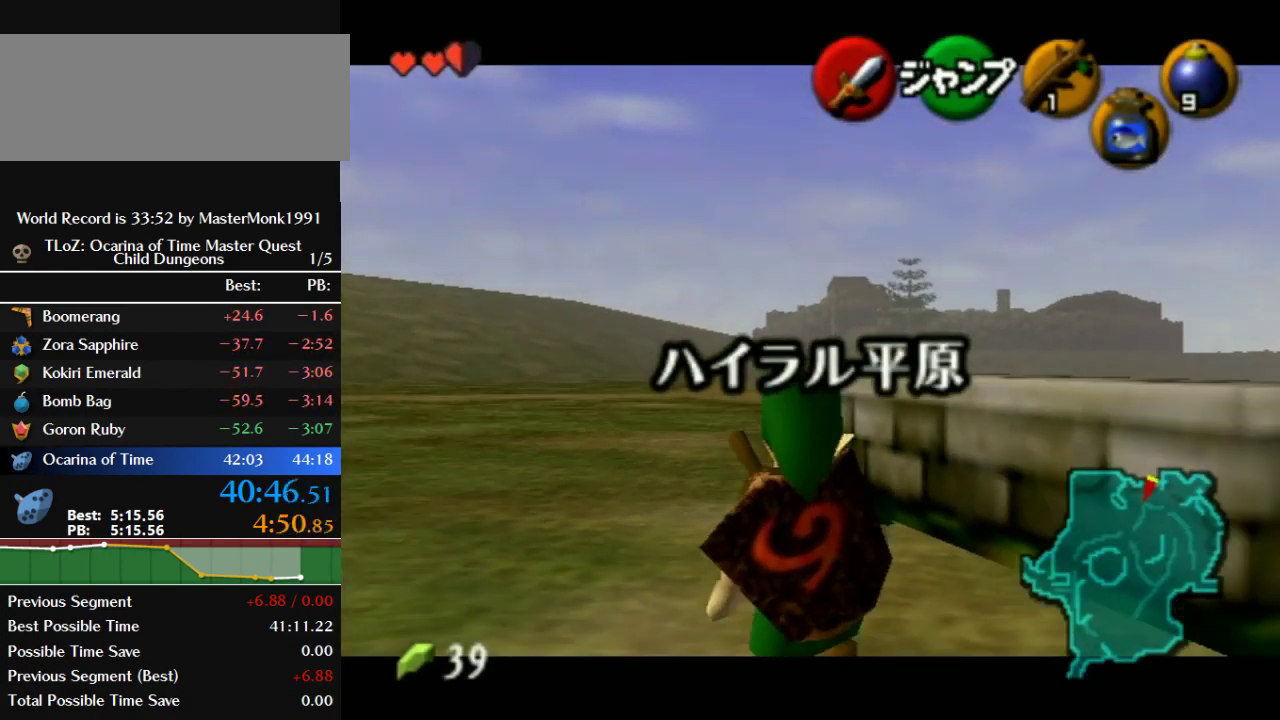
{"buttons": [], "left_stick": "down", "events": [[500, "Z", "up"]]}